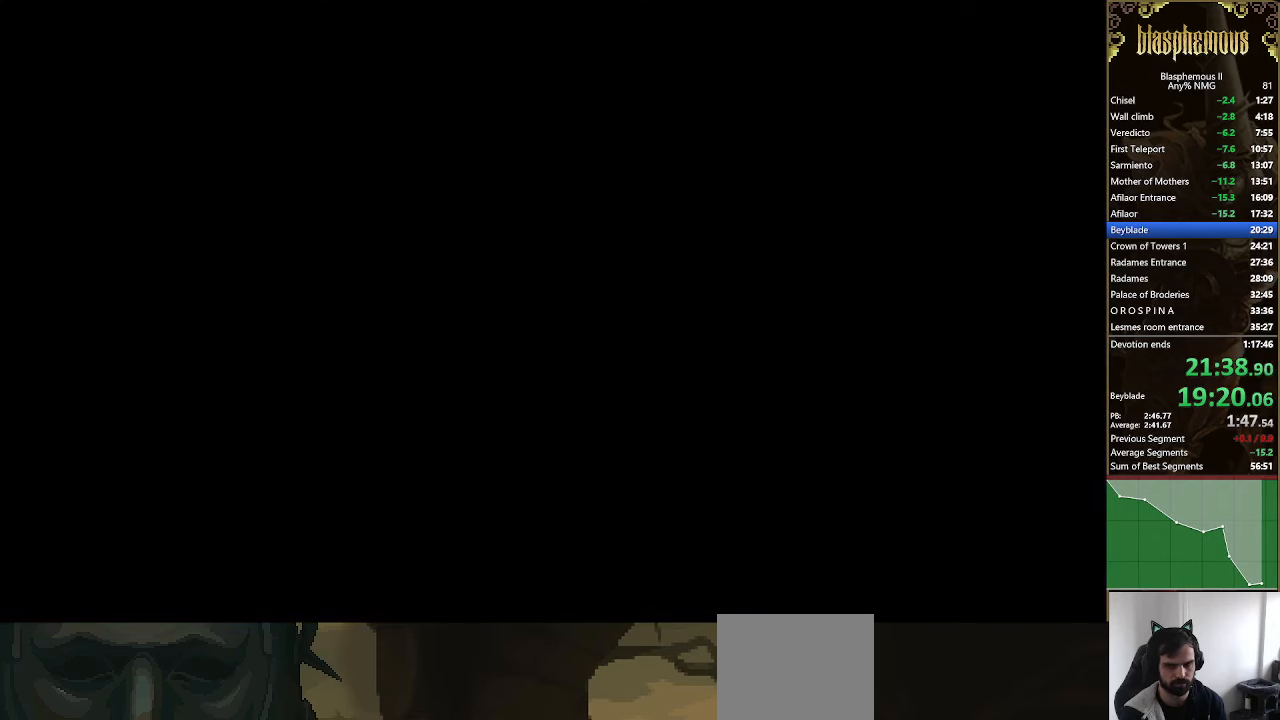
Gameplay with a controller (PlayStation layout); each line is a JSON object with the inputs held at the frame after it. "events" lists button and stick changes between this image and that frame as [ms after this image, input, new state], when the widget could be followed in between.
{"buttons": ["DPAD_RIGHT"], "left_stick": "center", "right_stick": "center", "events": []}
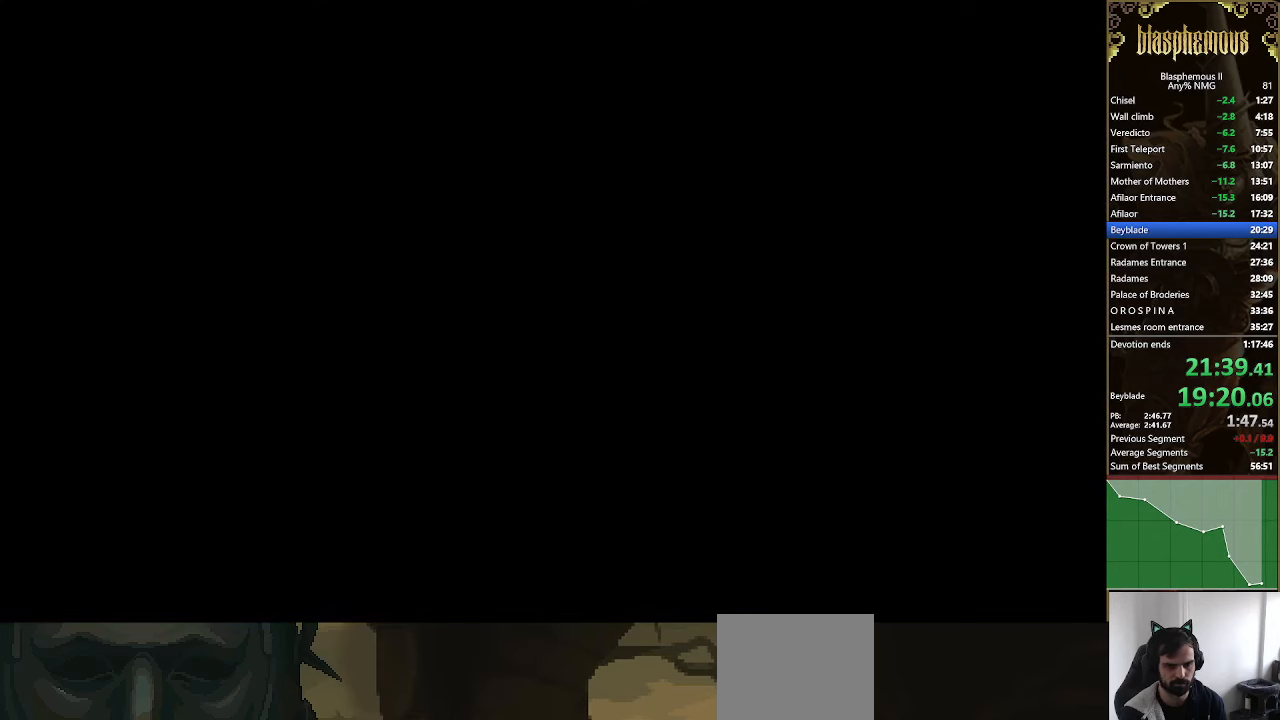
{"buttons": ["DPAD_RIGHT"], "left_stick": "center", "right_stick": "center", "events": []}
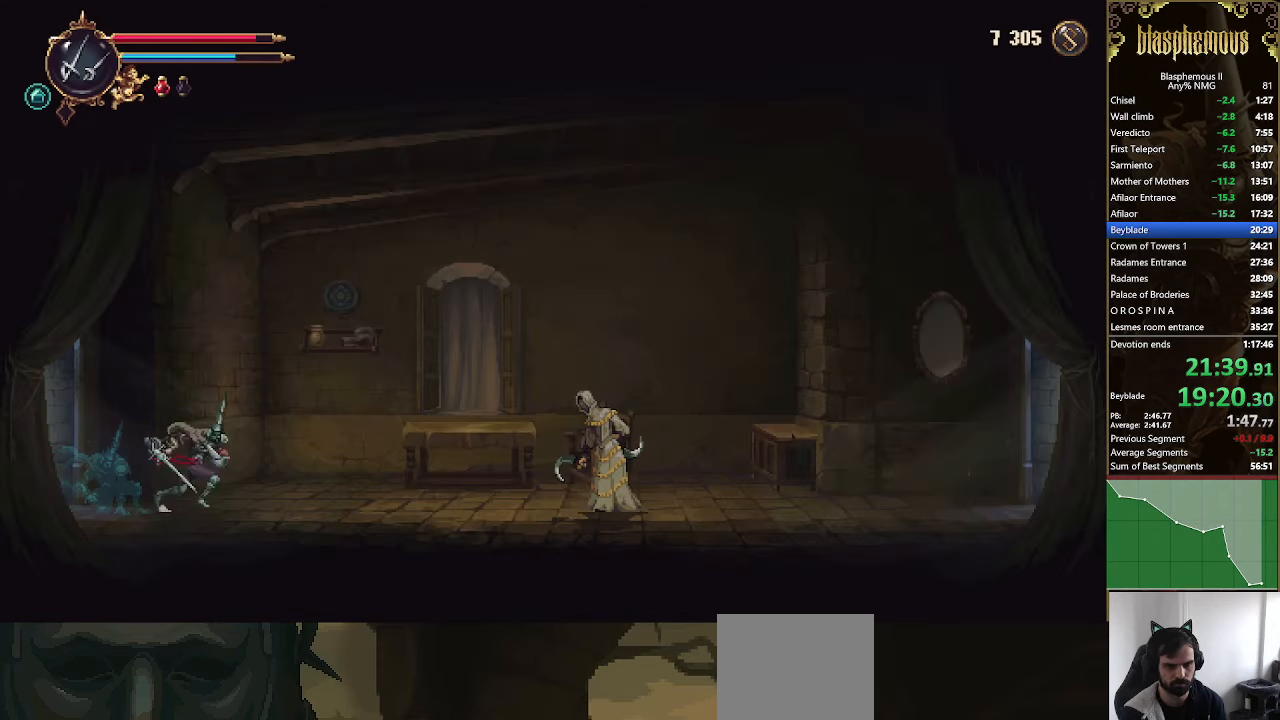
{"buttons": ["DPAD_RIGHT"], "left_stick": "center", "right_stick": "center", "events": []}
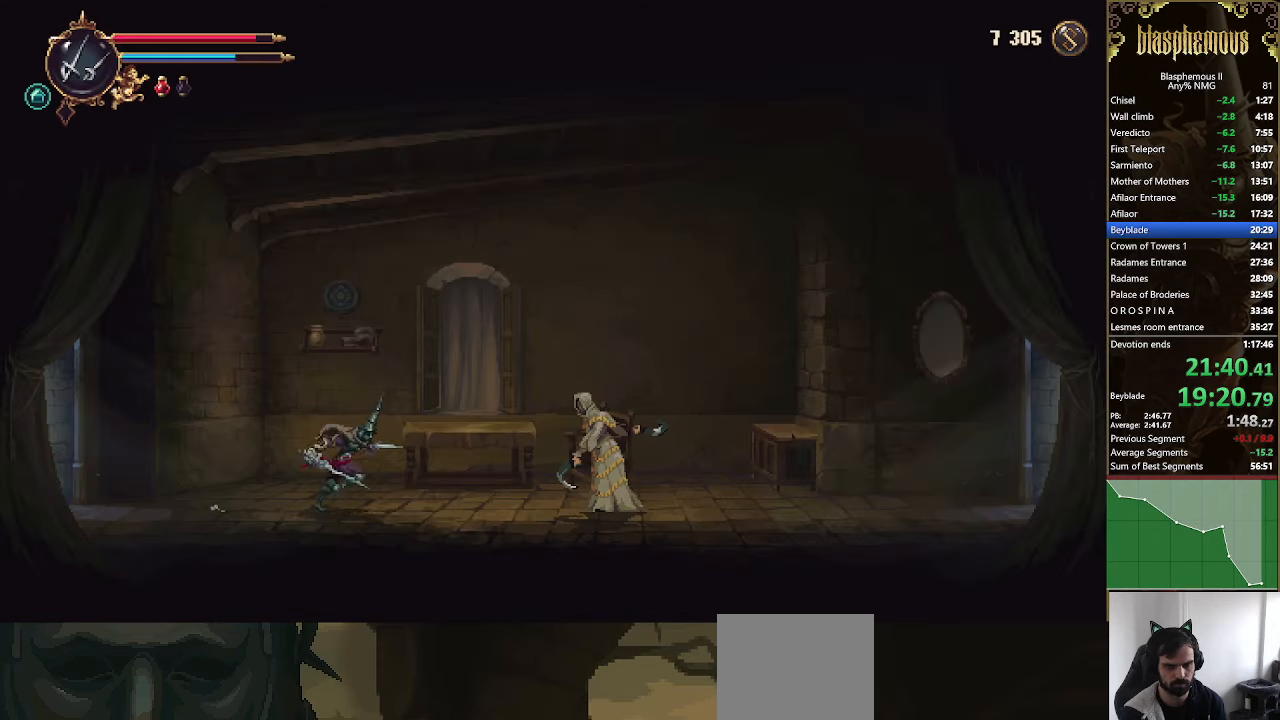
{"buttons": ["DPAD_RIGHT"], "left_stick": "center", "right_stick": "center", "events": [[267, "R2", "down"], [500, "R2", "up"]]}
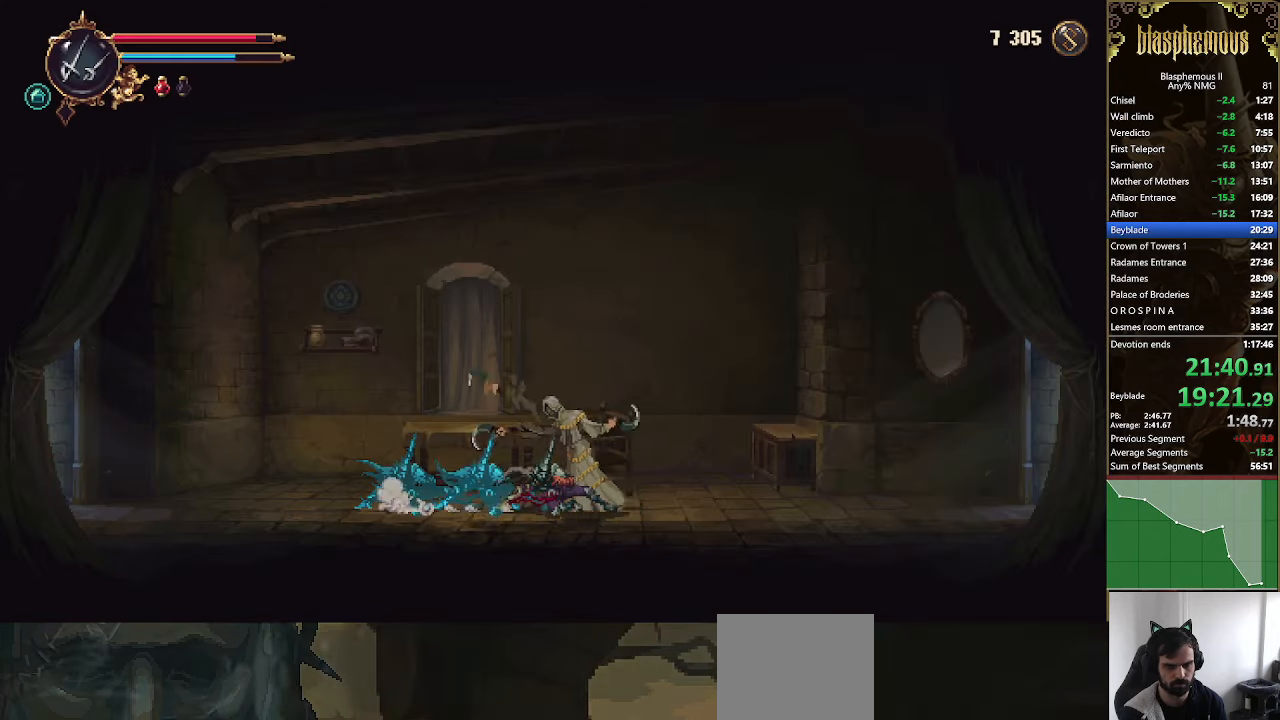
{"buttons": ["DPAD_RIGHT"], "left_stick": "center", "right_stick": "center", "events": []}
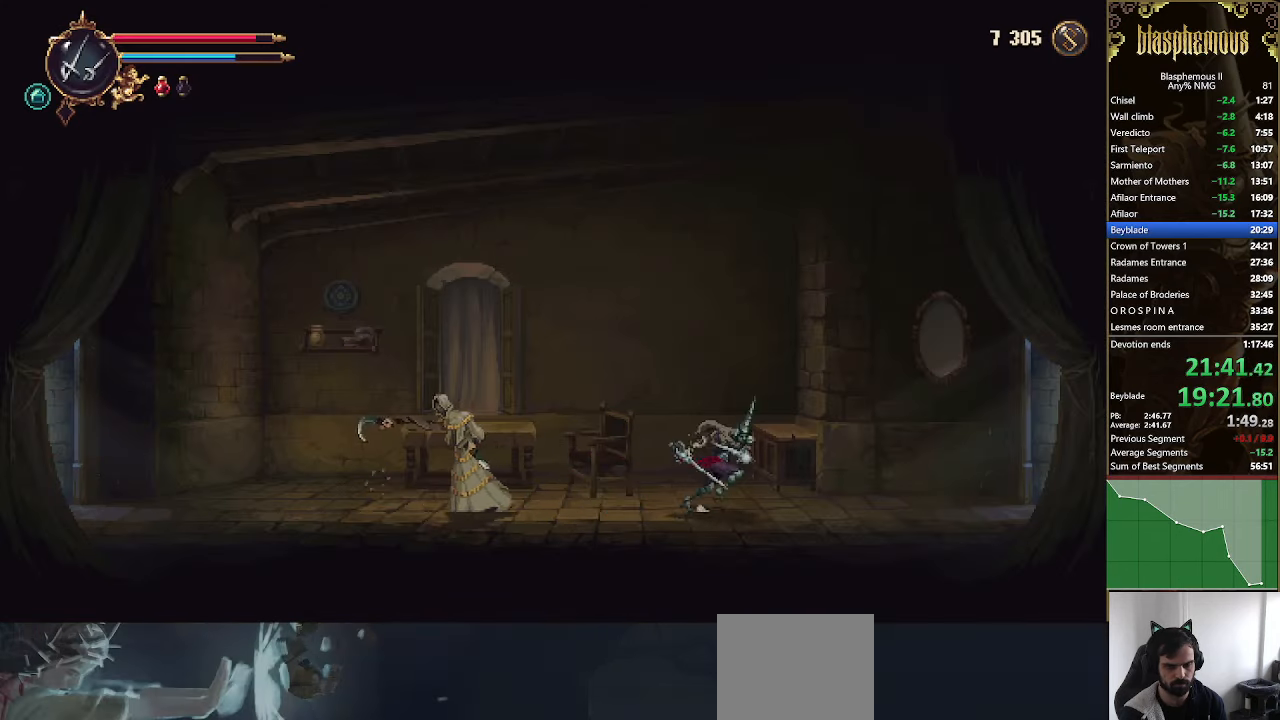
{"buttons": ["DPAD_RIGHT"], "left_stick": "center", "right_stick": "center", "events": [[34, "R2", "down"], [400, "R2", "up"]]}
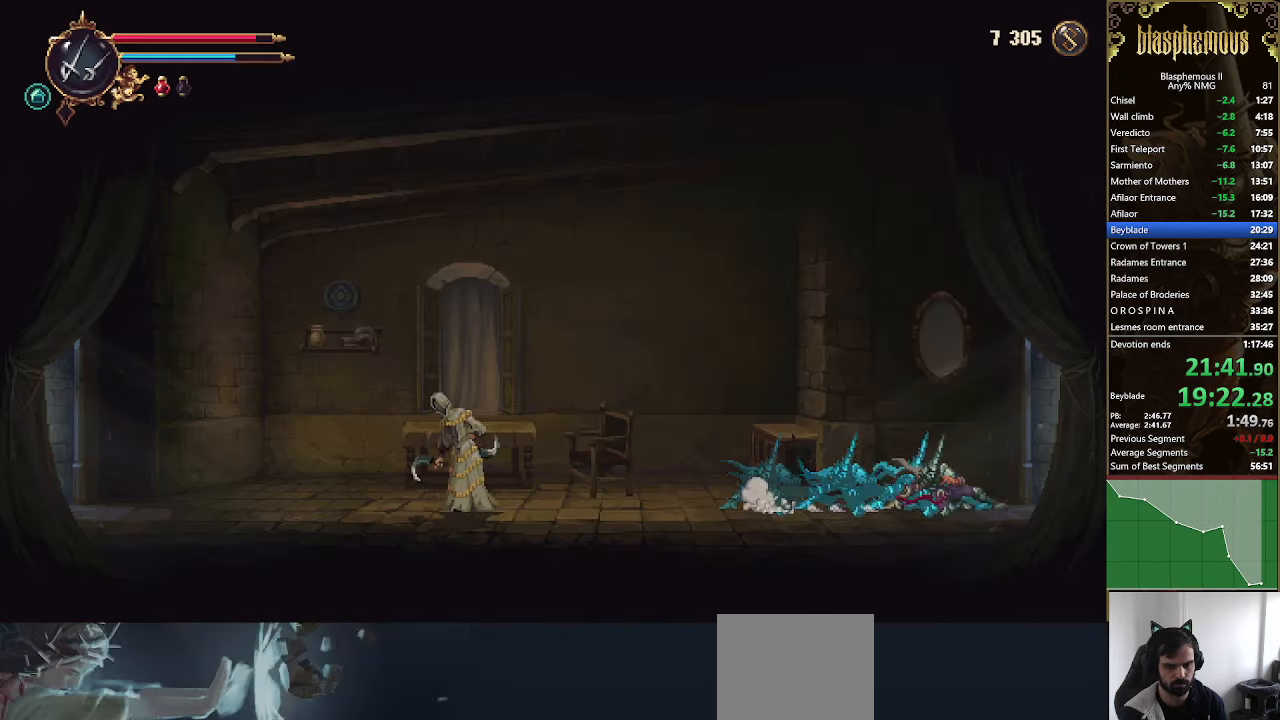
{"buttons": ["DPAD_RIGHT"], "left_stick": "center", "right_stick": "center", "events": [[34, "R2", "down"], [200, "R2", "up"], [334, "R2", "down"], [467, "R2", "up"]]}
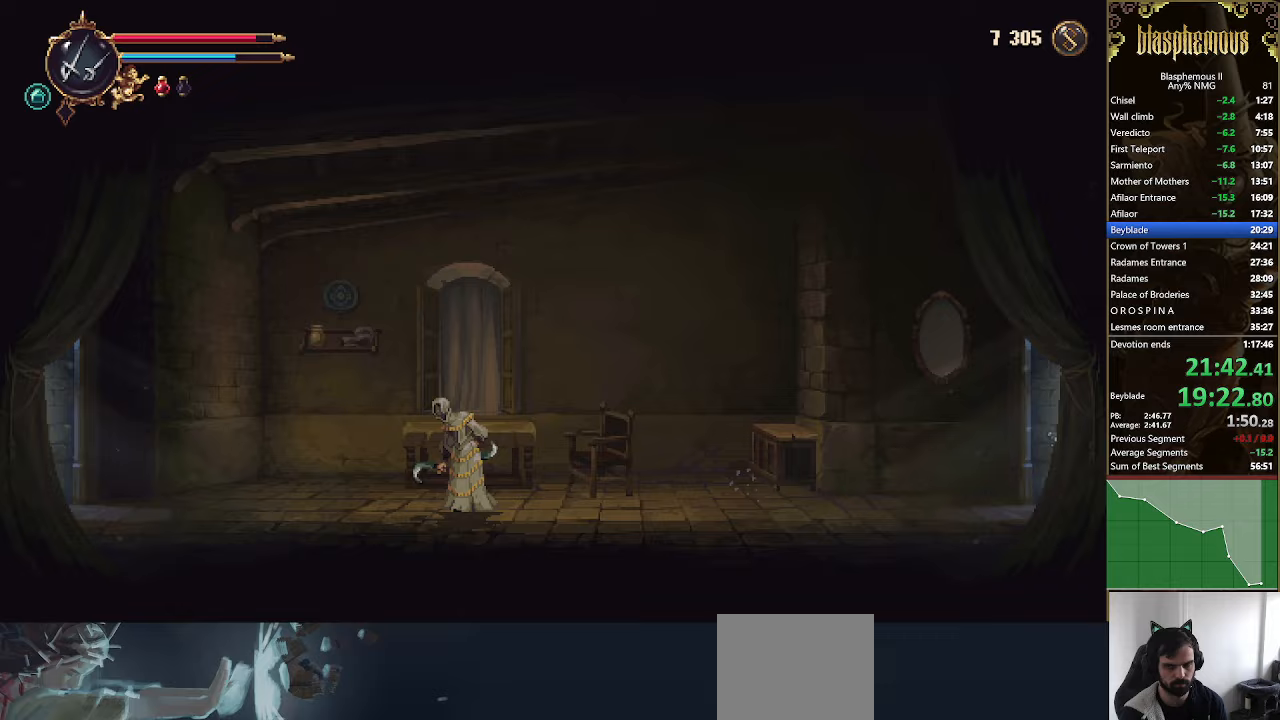
{"buttons": ["R2", "DPAD_RIGHT"], "left_stick": "center", "right_stick": "center", "events": [[100, "R2", "down"], [233, "R2", "up"], [300, "R2", "down"], [433, "R2", "up"], [500, "R2", "down"]]}
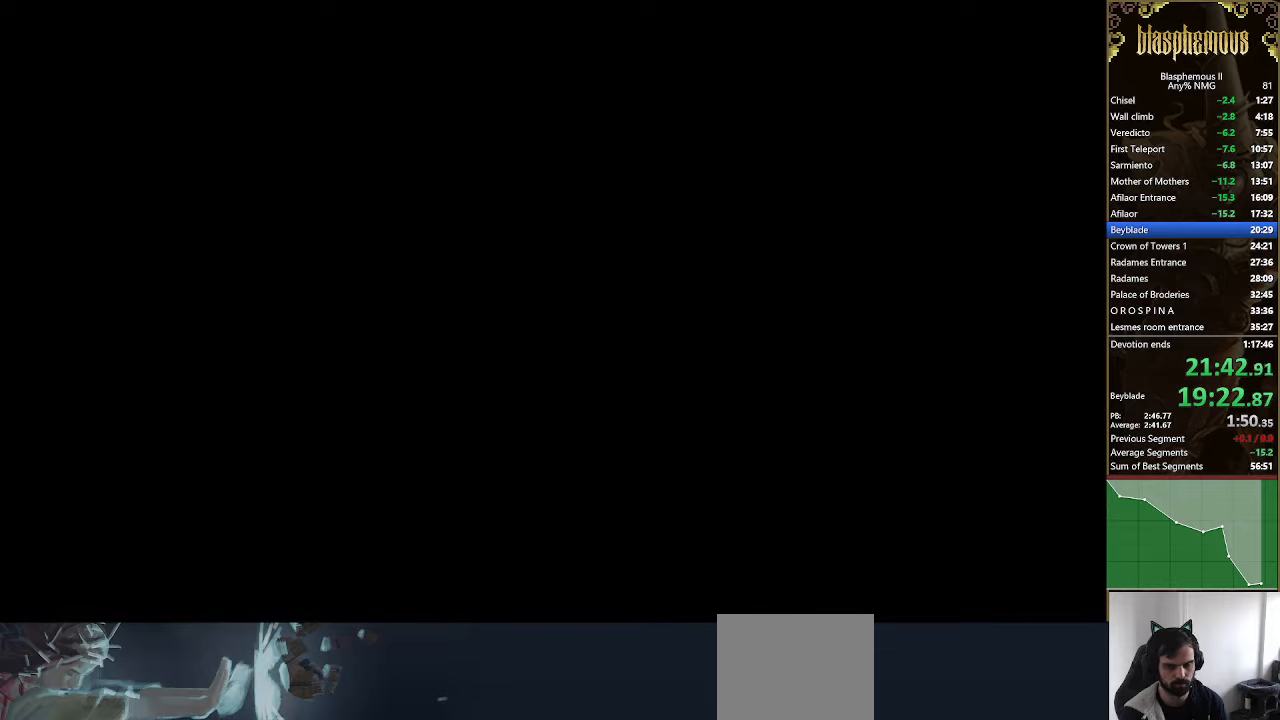
{"buttons": ["R2", "DPAD_RIGHT"], "left_stick": "center", "right_stick": "center", "events": [[133, "R2", "up"], [167, "R2", "down"], [300, "R2", "up"], [400, "R2", "down"]]}
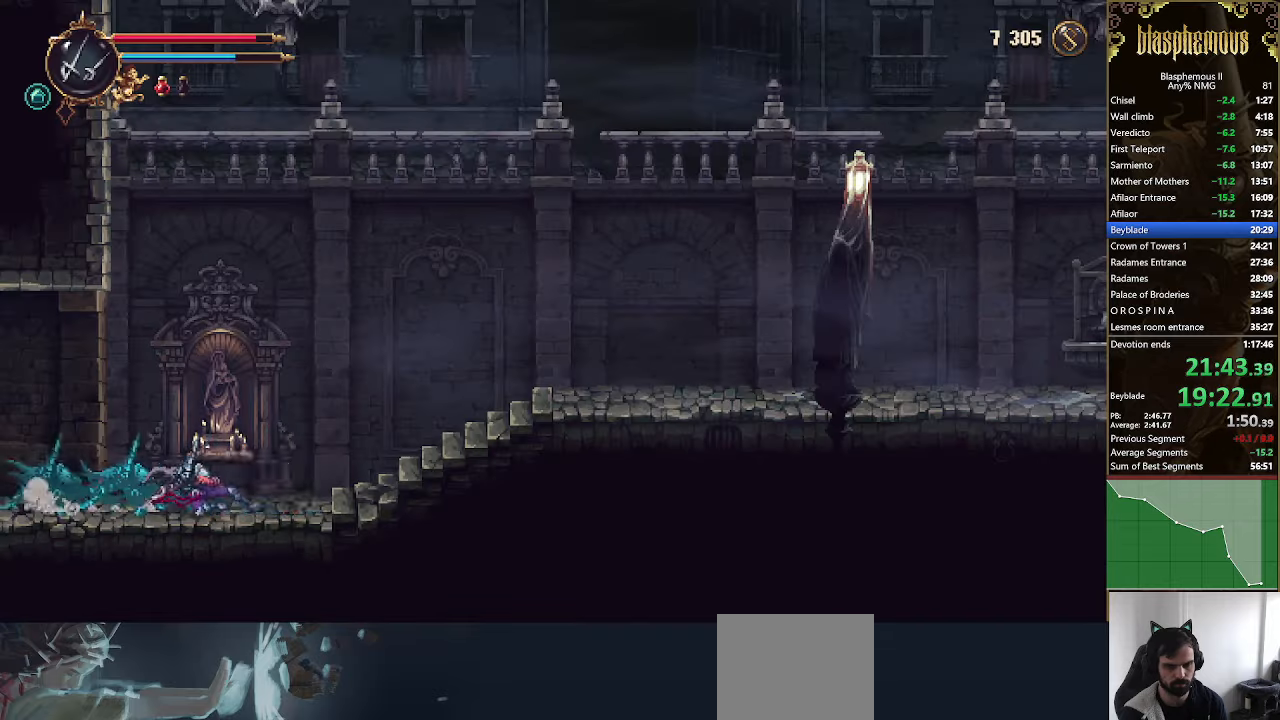
{"buttons": ["DPAD_RIGHT"], "left_stick": "center", "right_stick": "center", "events": [[33, "R2", "up"], [100, "R2", "down"], [200, "R2", "up"], [300, "CROSS", "down"], [367, "CROSS", "up"]]}
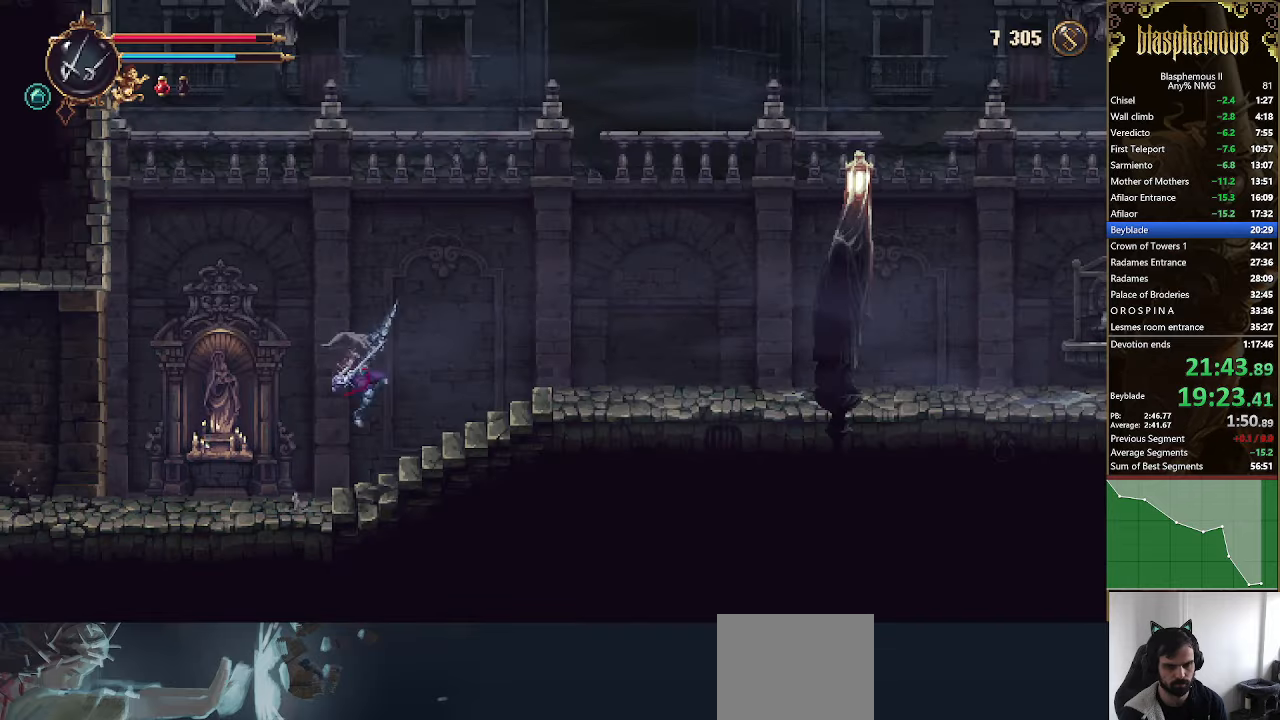
{"buttons": ["DPAD_RIGHT"], "left_stick": "center", "right_stick": "center", "events": [[167, "R2", "down"], [333, "R2", "up"]]}
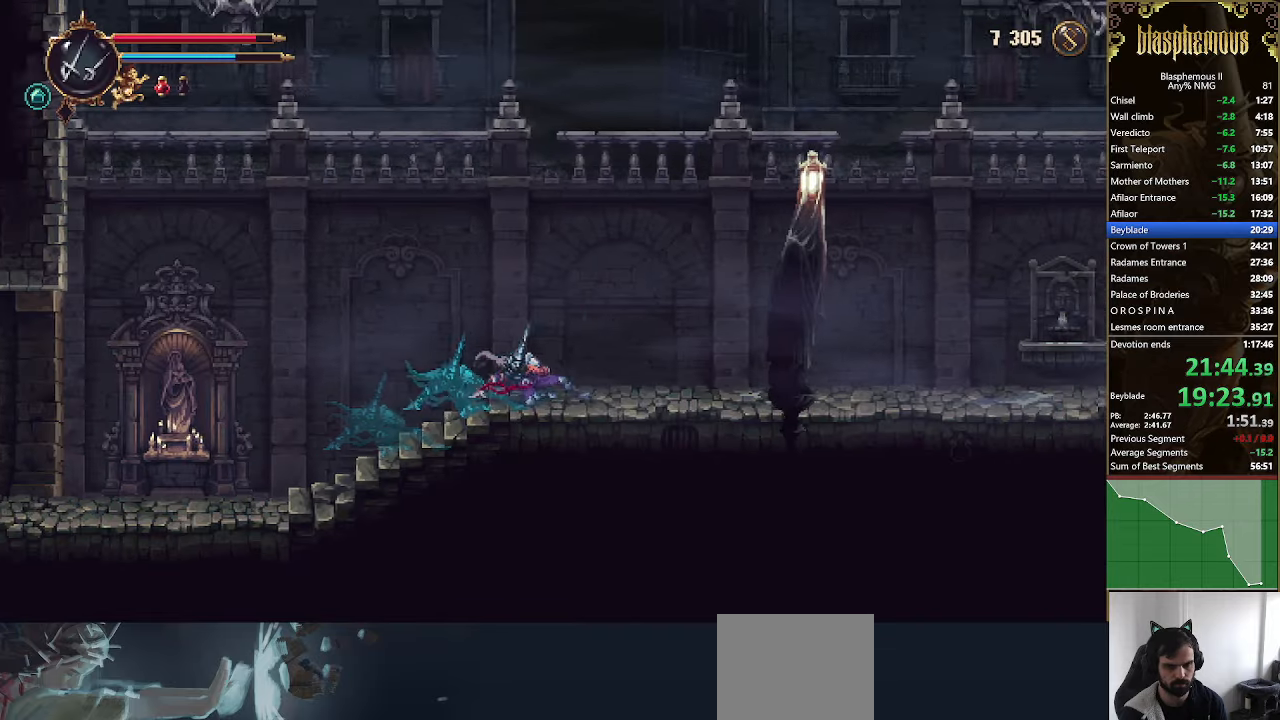
{"buttons": ["DPAD_RIGHT"], "left_stick": "center", "right_stick": "center", "events": []}
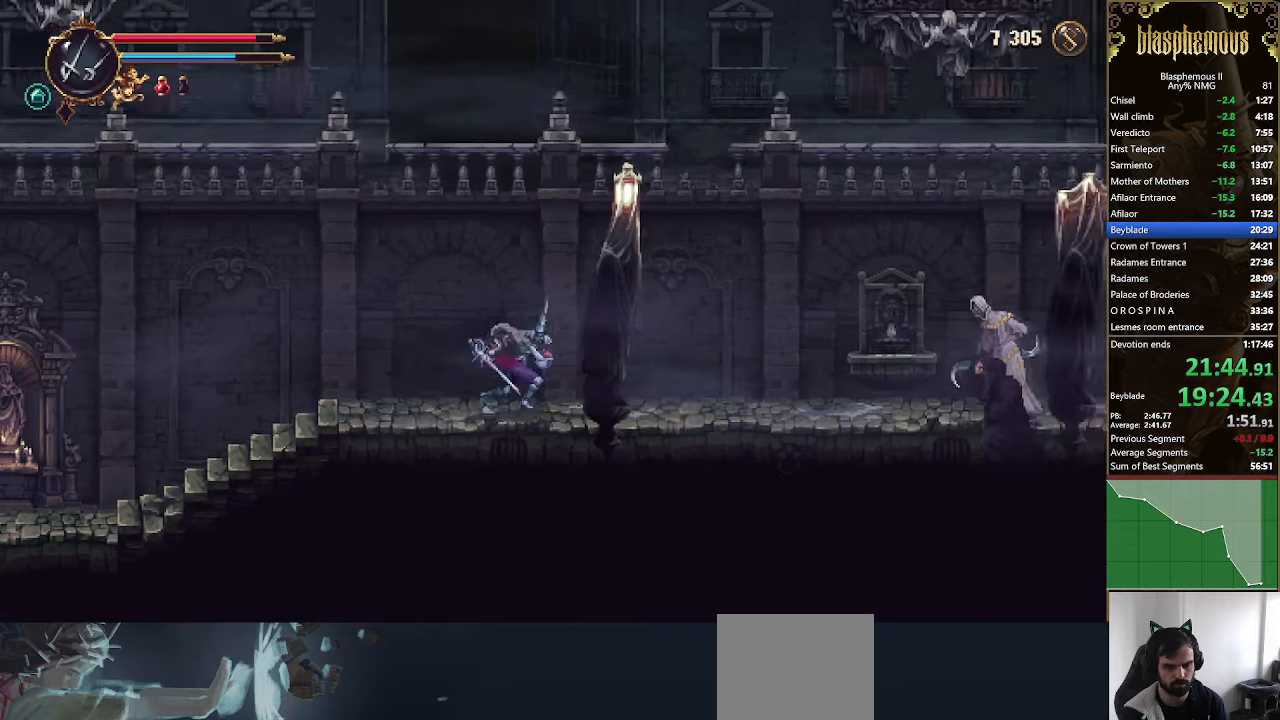
{"buttons": ["DPAD_RIGHT"], "left_stick": "center", "right_stick": "center", "events": [[67, "R2", "down"], [233, "R2", "up"]]}
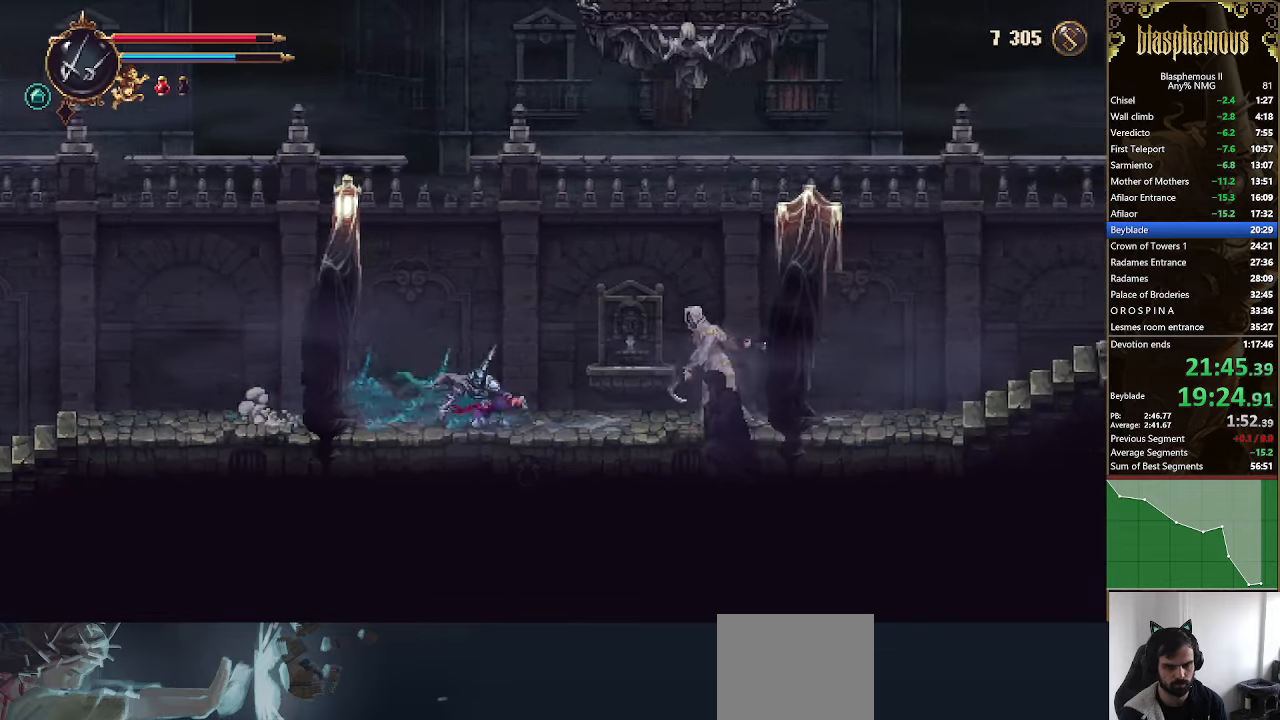
{"buttons": ["DPAD_RIGHT"], "left_stick": "center", "right_stick": "center", "events": [[100, "CROSS", "down"], [267, "CROSS", "up"], [333, "CROSS", "down"], [400, "CROSS", "up"]]}
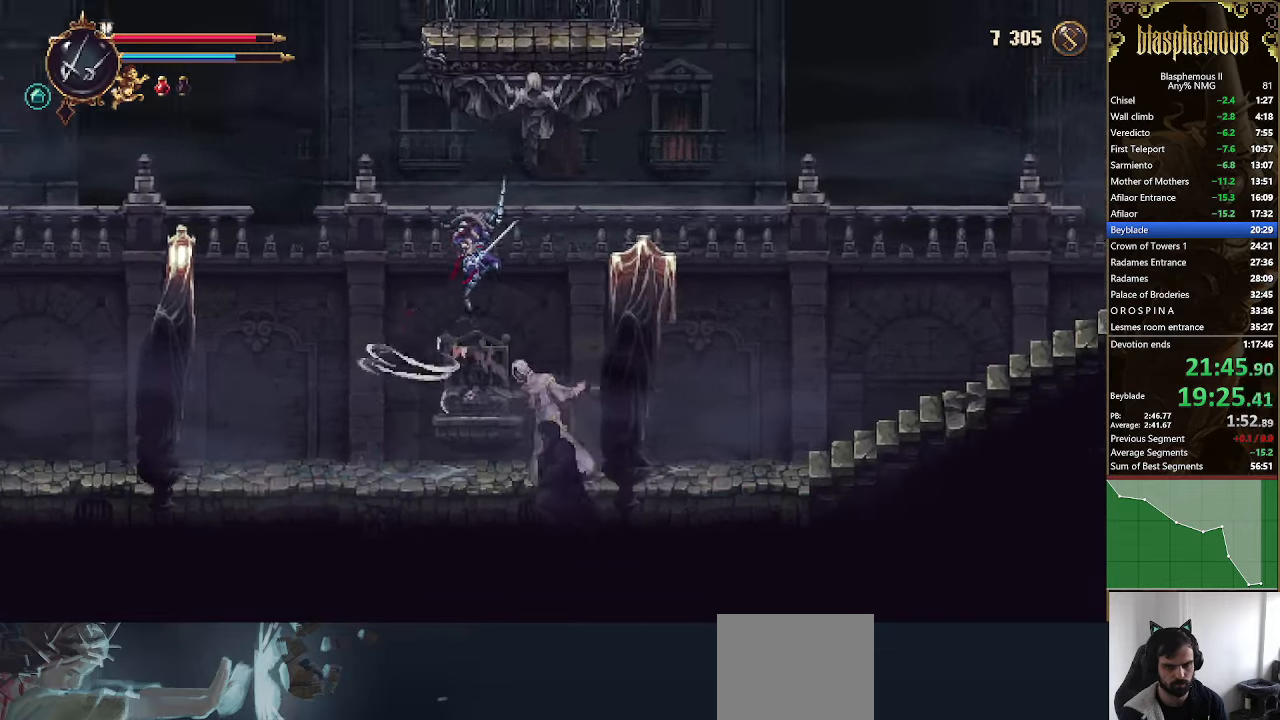
{"buttons": ["DPAD_RIGHT"], "left_stick": "center", "right_stick": "center", "events": []}
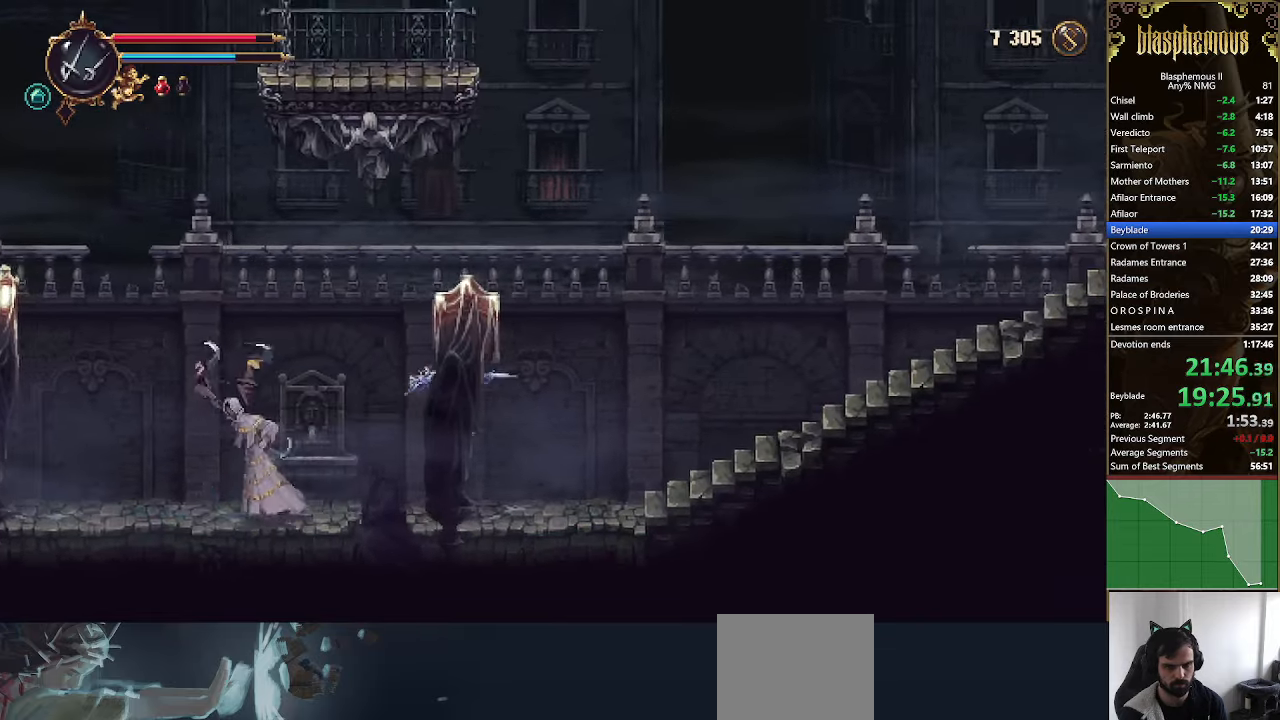
{"buttons": ["DPAD_RIGHT"], "left_stick": "center", "right_stick": "center", "events": [[33, "R2", "down"], [200, "R2", "up"], [400, "CROSS", "down"], [467, "CROSS", "up"]]}
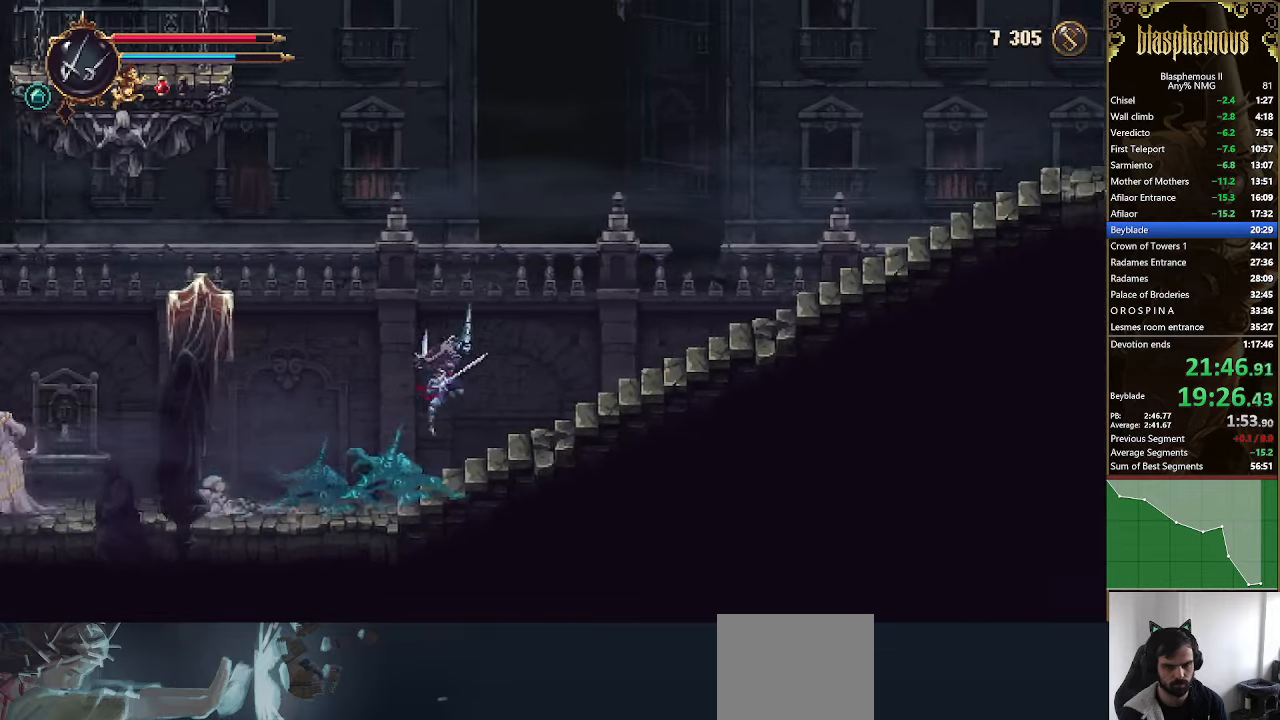
{"buttons": ["DPAD_RIGHT"], "left_stick": "center", "right_stick": "center", "events": [[267, "R2", "down"], [433, "R2", "up"]]}
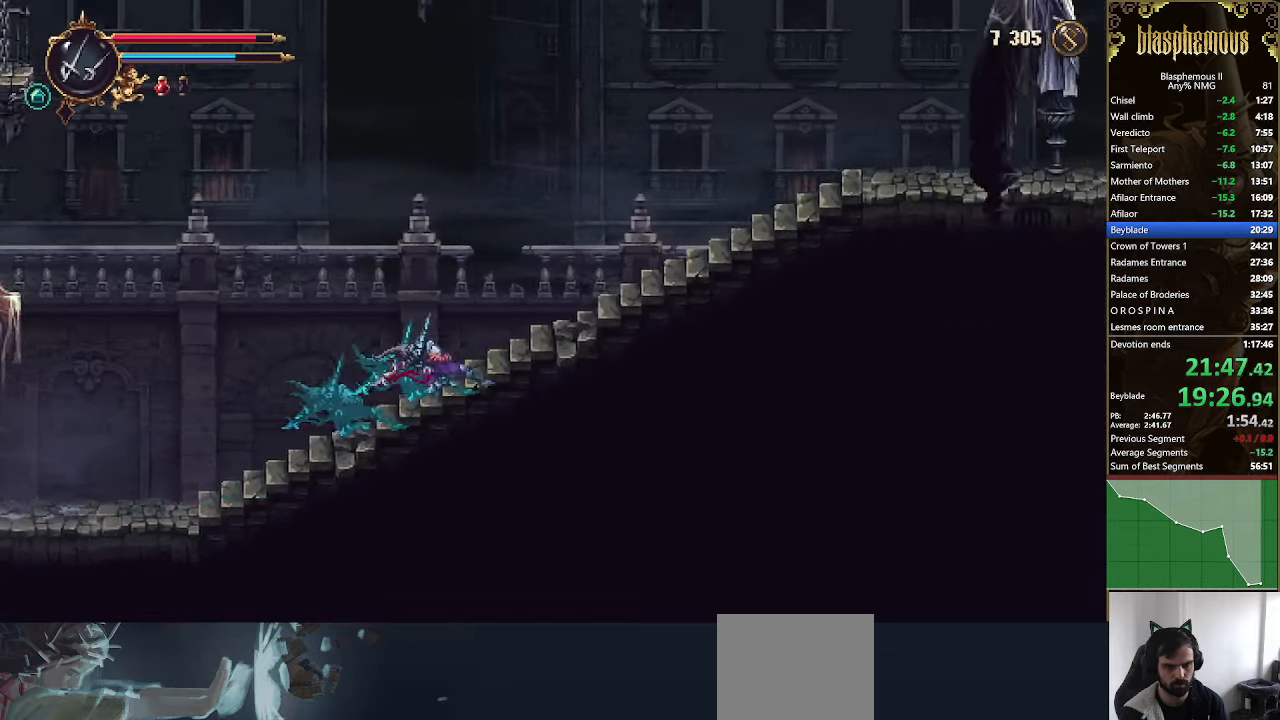
{"buttons": ["R2", "DPAD_RIGHT"], "left_stick": "center", "right_stick": "center", "events": [[67, "CROSS", "down"], [167, "CROSS", "up"], [433, "R2", "down"]]}
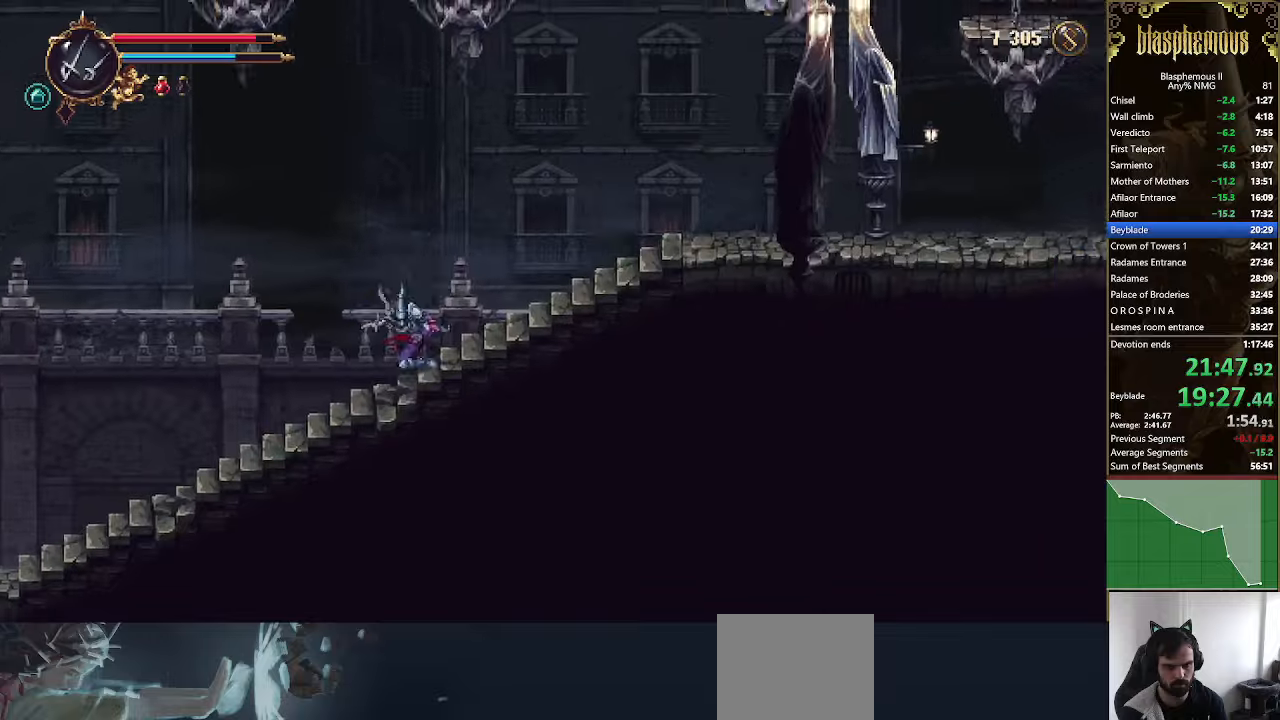
{"buttons": ["DPAD_RIGHT"], "left_stick": "center", "right_stick": "center", "events": [[100, "R2", "up"], [233, "CROSS", "down"], [300, "CROSS", "up"]]}
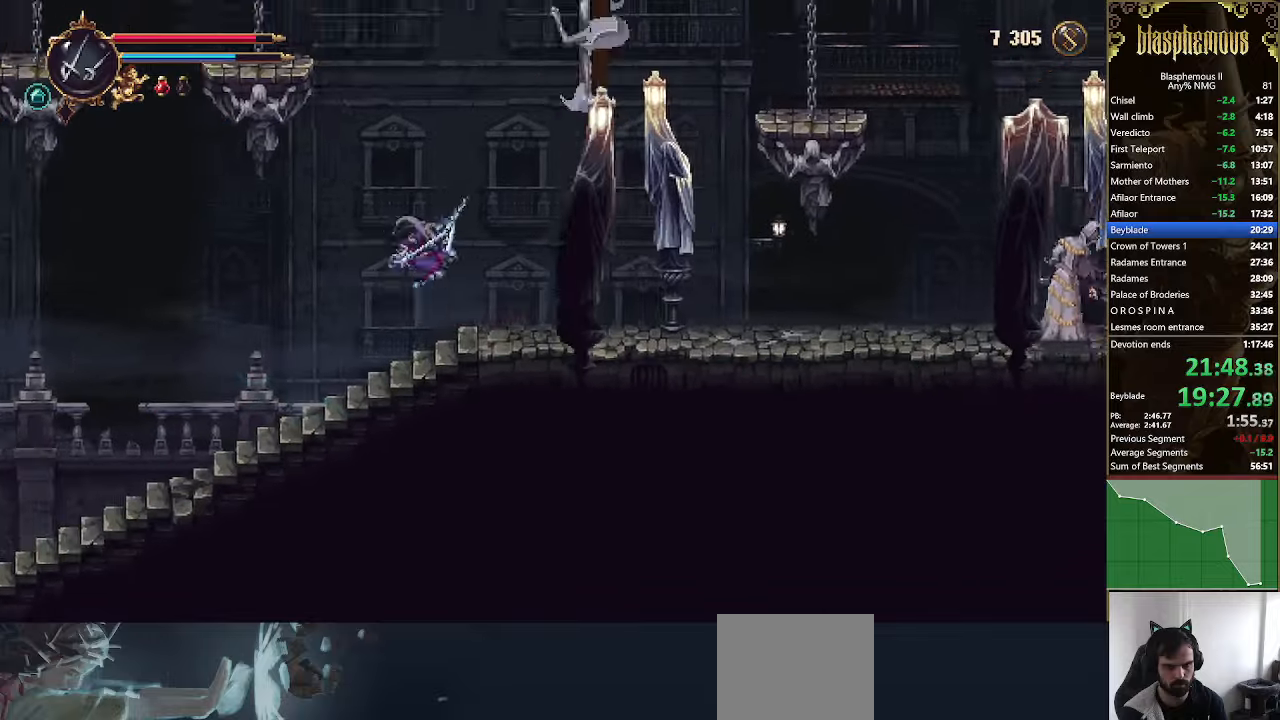
{"buttons": ["DPAD_RIGHT"], "left_stick": "center", "right_stick": "center", "events": [[133, "R2", "down"], [300, "R2", "up"]]}
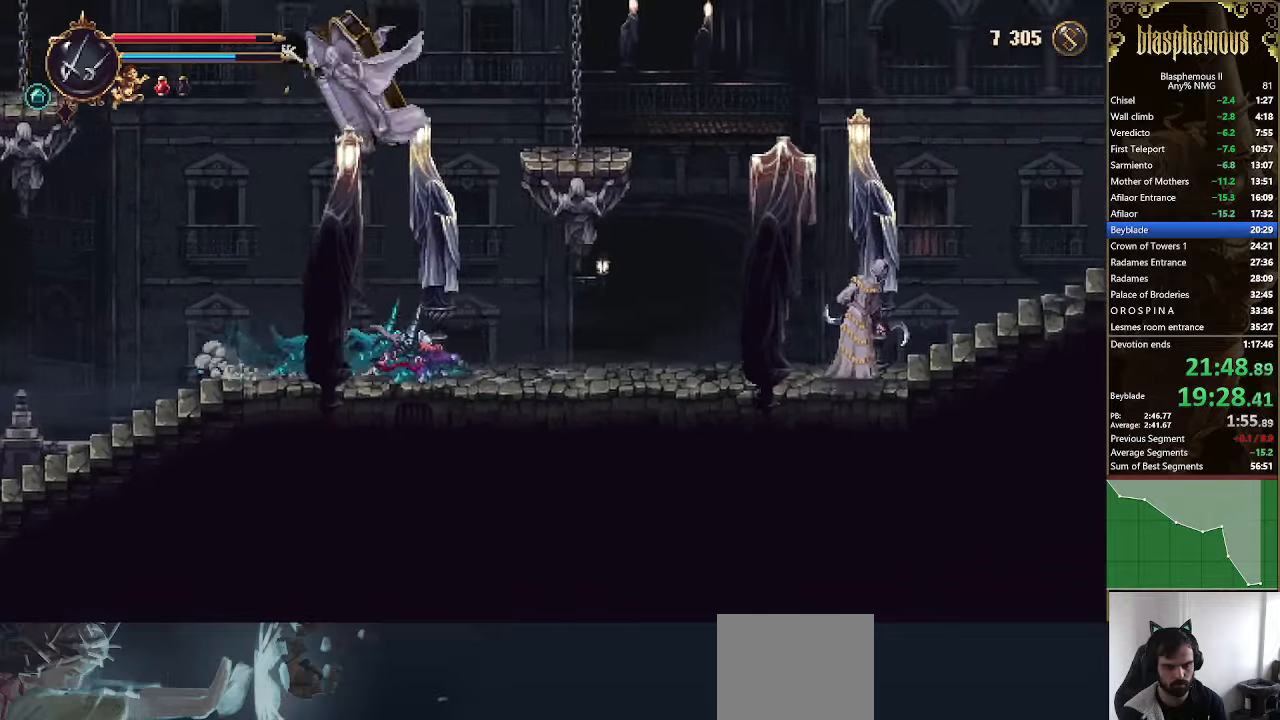
{"buttons": ["DPAD_RIGHT"], "left_stick": "center", "right_stick": "center", "events": []}
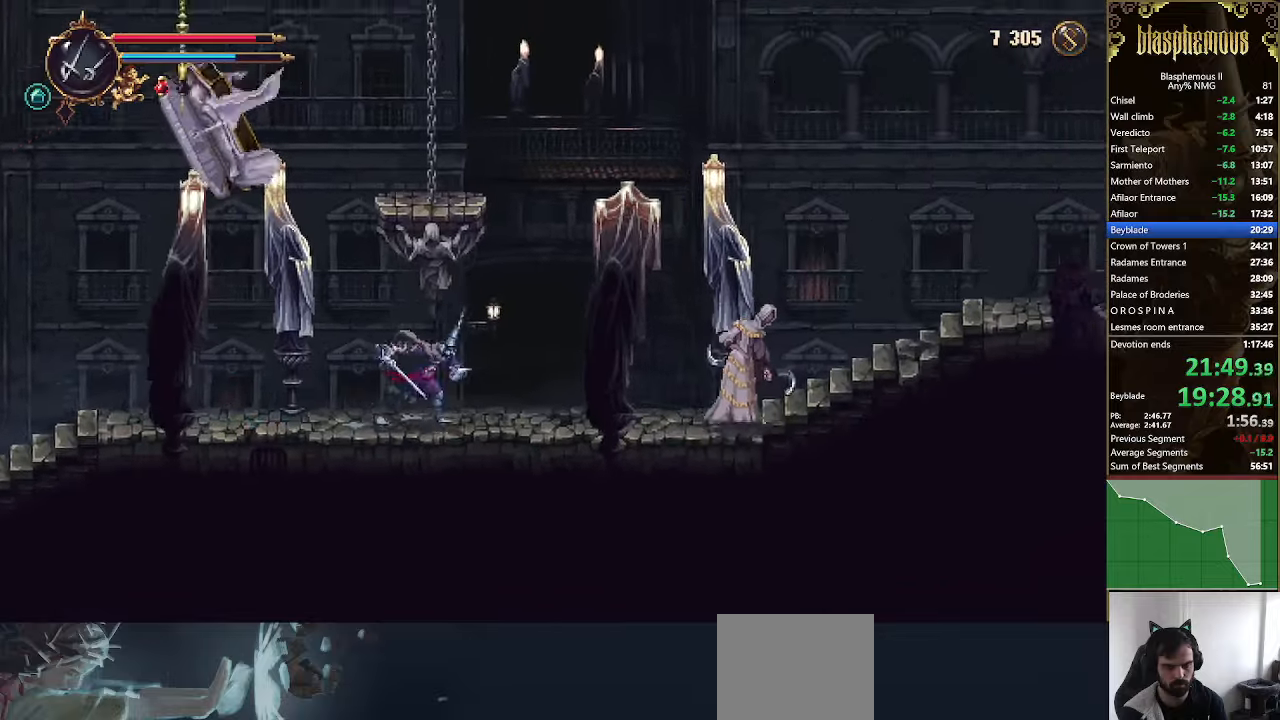
{"buttons": ["DPAD_RIGHT"], "left_stick": "center", "right_stick": "center", "events": []}
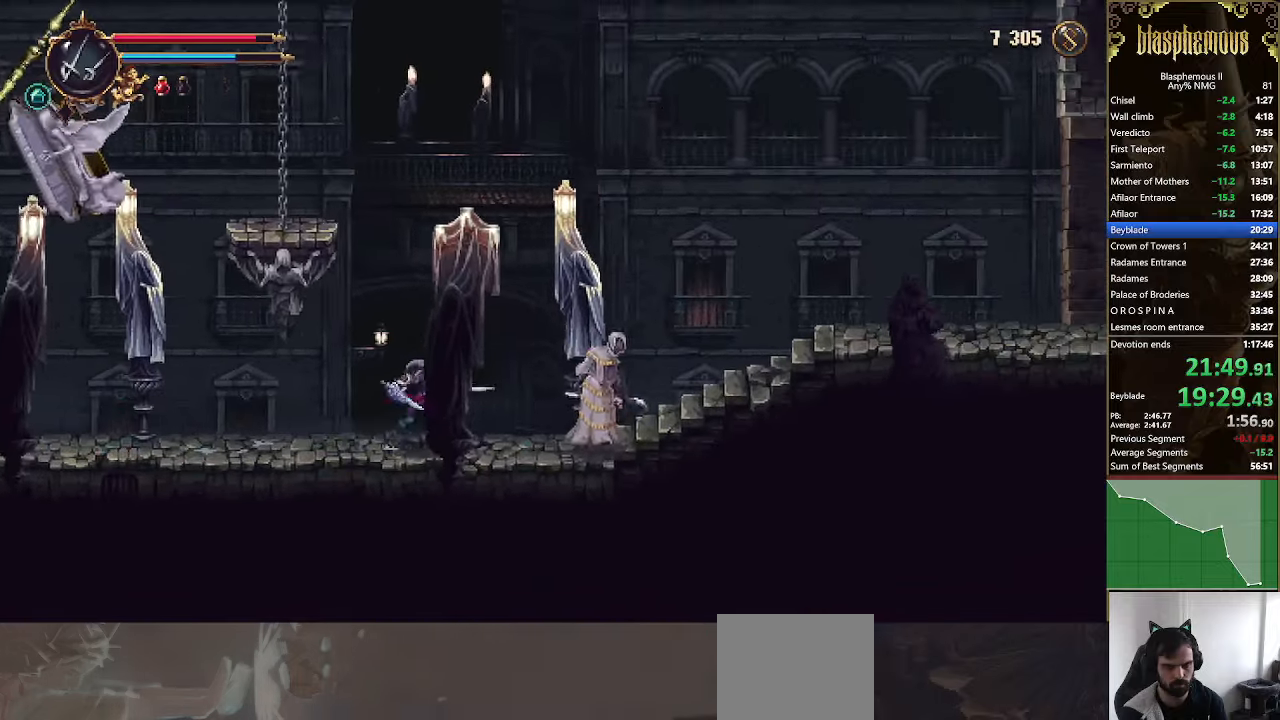
{"buttons": ["DPAD_RIGHT"], "left_stick": "center", "right_stick": "center", "events": [[166, "R2", "down"], [366, "R2", "up"]]}
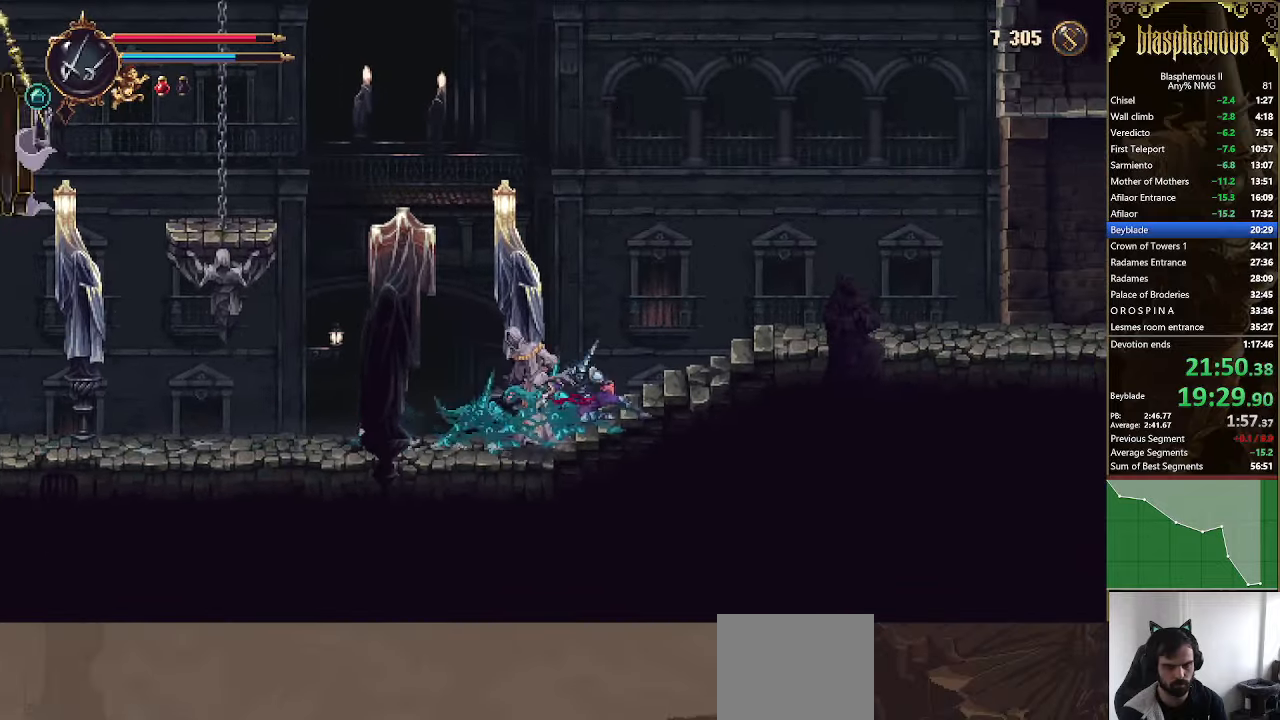
{"buttons": ["R2", "DPAD_RIGHT"], "left_stick": "center", "right_stick": "center", "events": [[33, "CROSS", "down"], [100, "CROSS", "up"], [400, "R2", "down"]]}
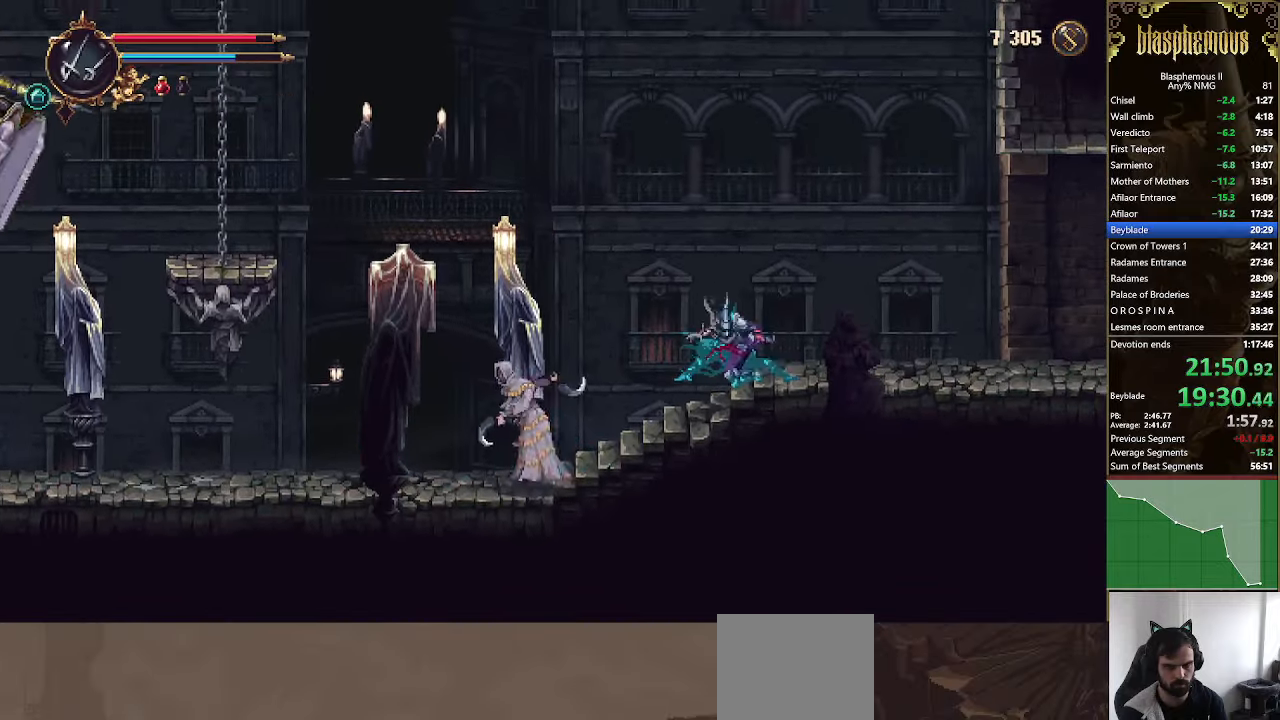
{"buttons": ["DPAD_RIGHT"], "left_stick": "center", "right_stick": "center", "events": [[66, "R2", "up"]]}
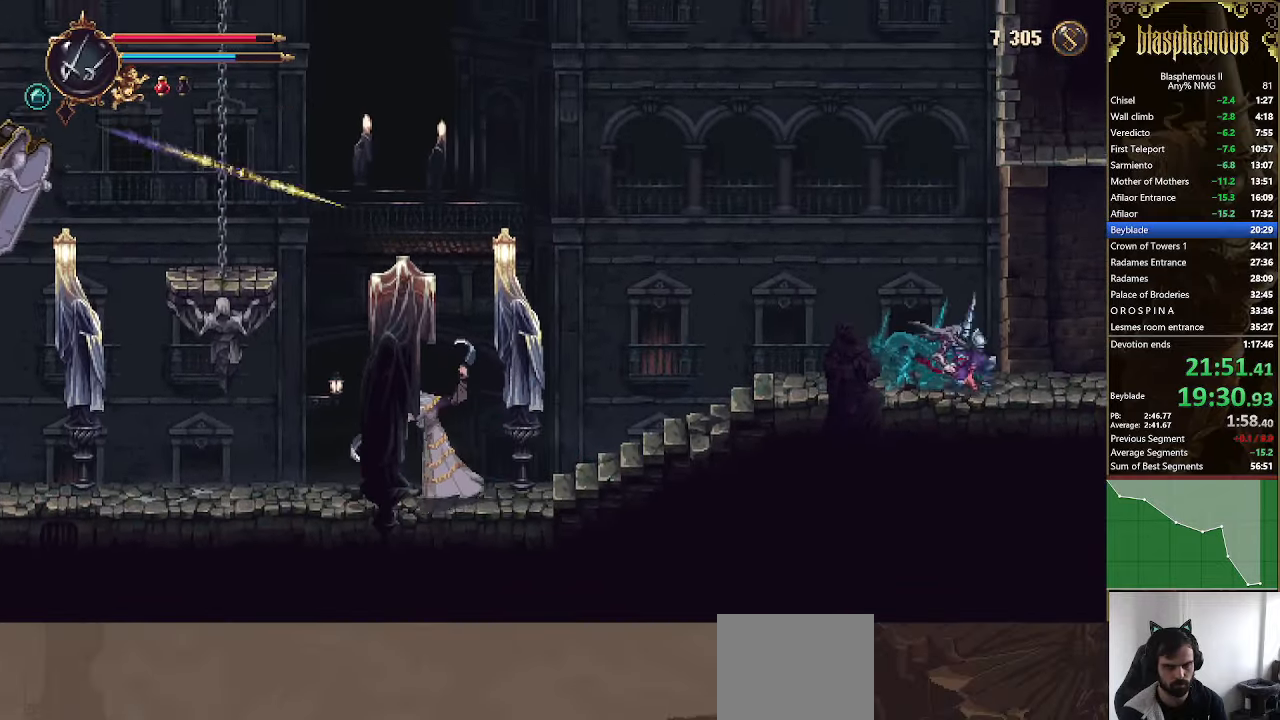
{"buttons": ["DPAD_RIGHT"], "left_stick": "center", "right_stick": "center", "events": [[366, "R2", "down"], [500, "R2", "up"]]}
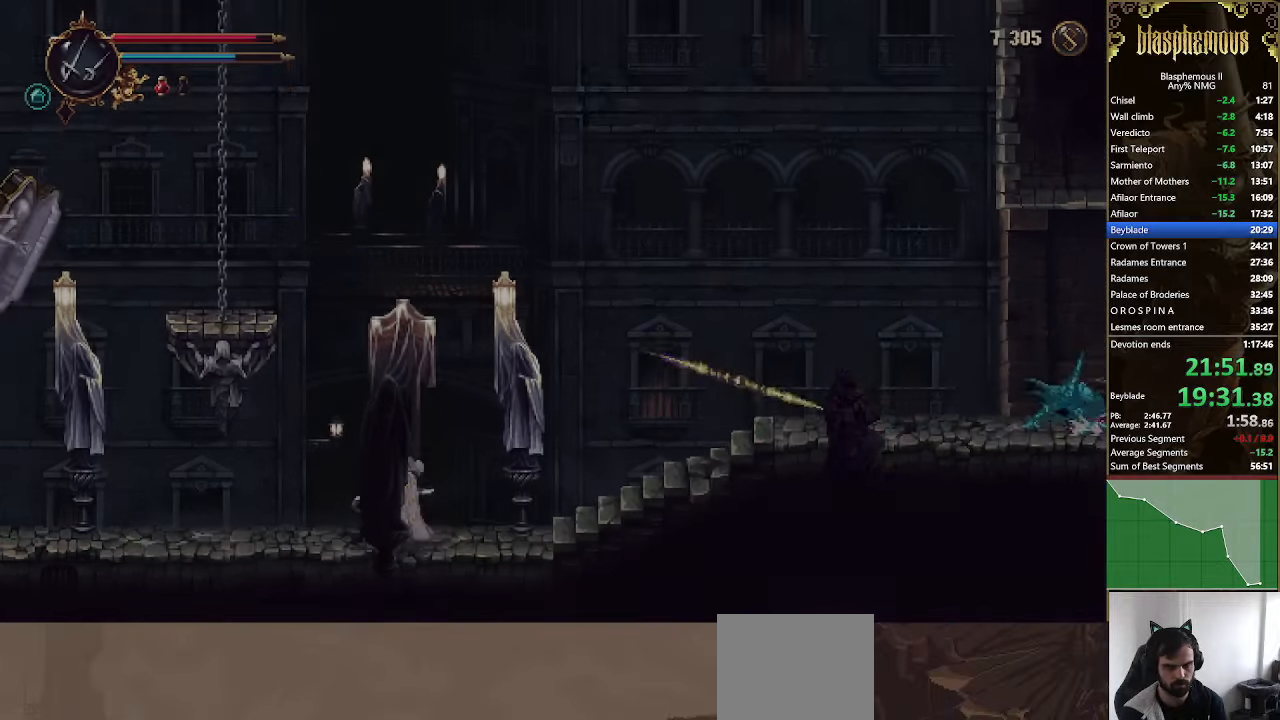
{"buttons": ["R2", "DPAD_RIGHT"], "left_stick": "center", "right_stick": "center", "events": [[66, "R2", "down"]]}
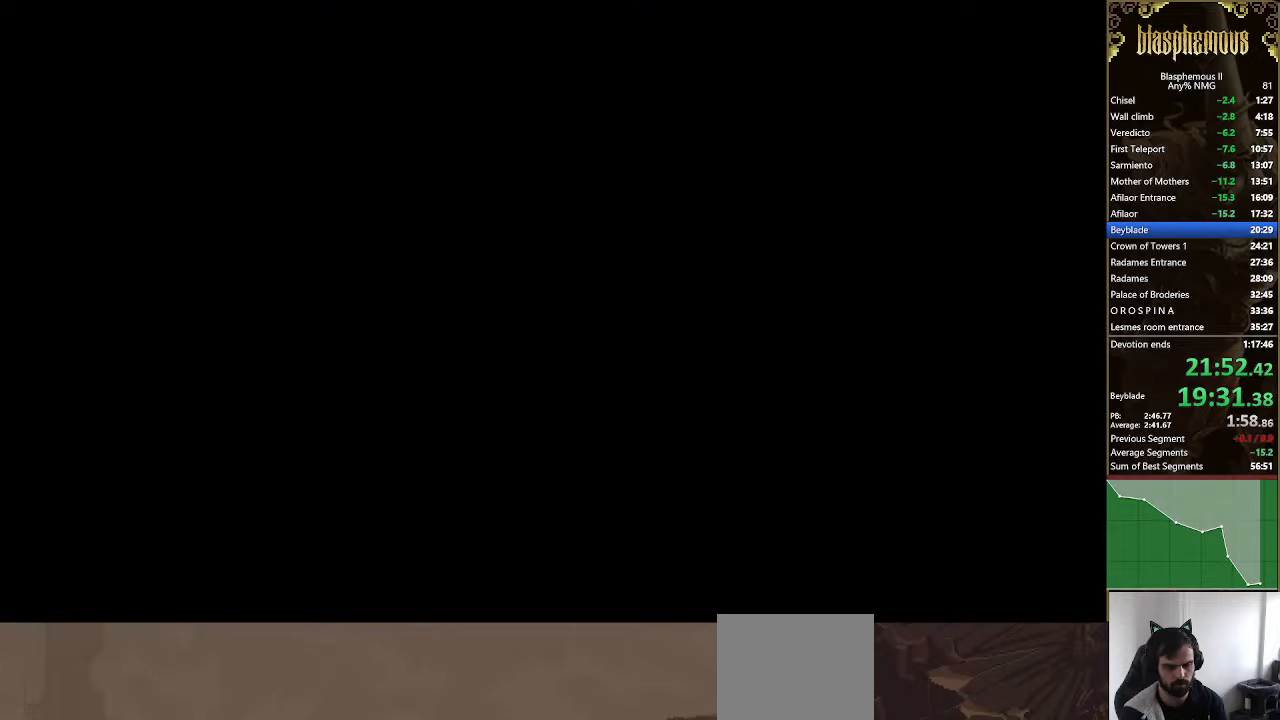
{"buttons": ["DPAD_RIGHT"], "left_stick": "center", "right_stick": "center", "events": [[33, "R2", "up"]]}
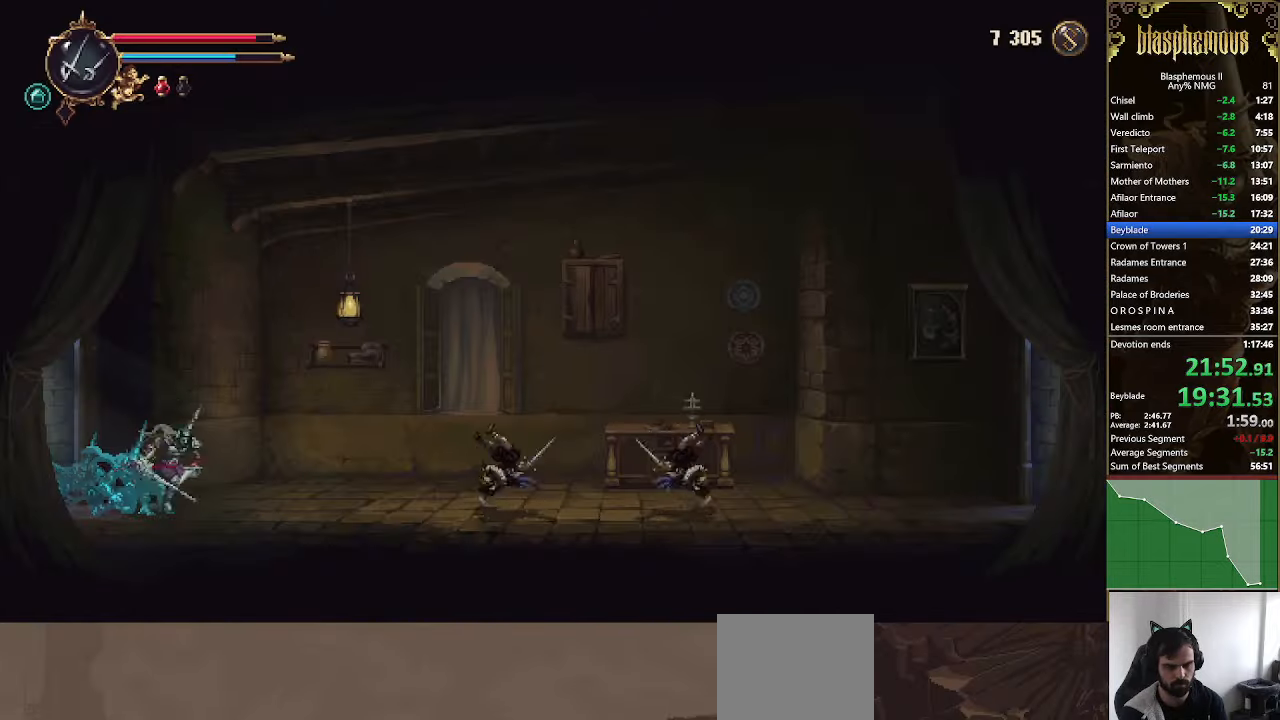
{"buttons": ["R2", "DPAD_RIGHT"], "left_stick": "center", "right_stick": "center", "events": [[467, "R2", "down"]]}
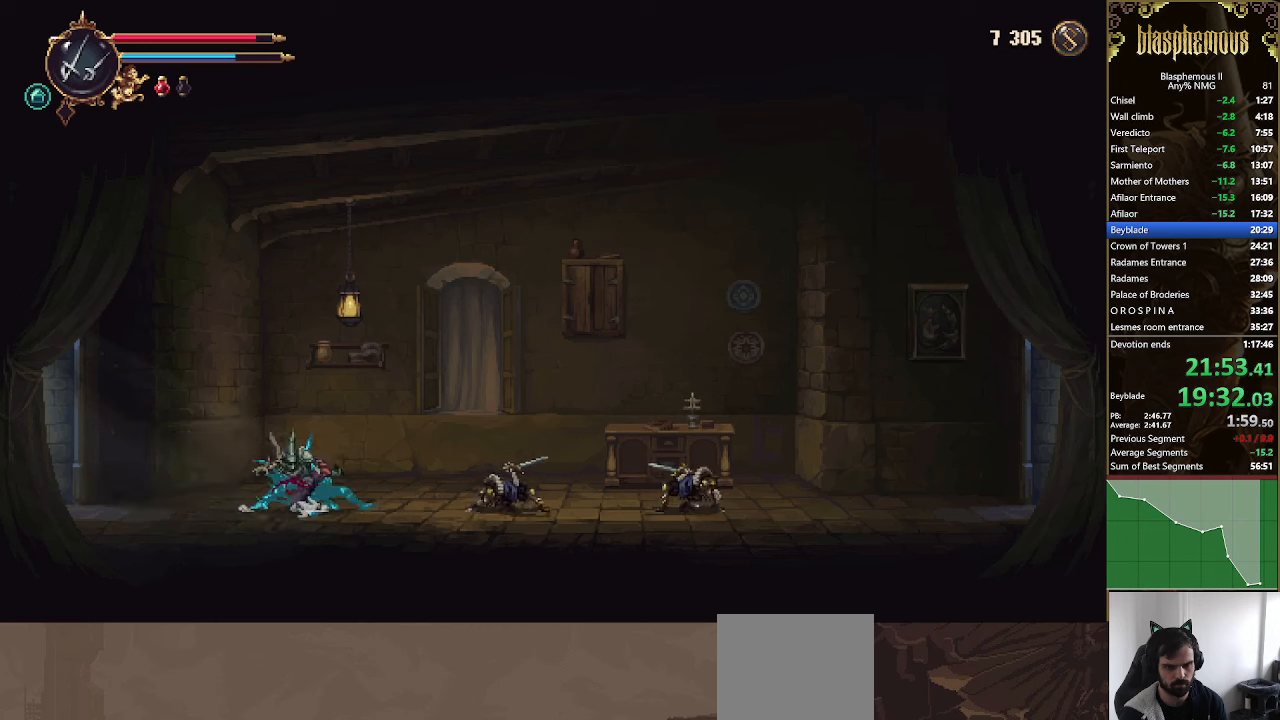
{"buttons": ["DPAD_RIGHT"], "left_stick": "center", "right_stick": "center", "events": [[234, "R2", "up"]]}